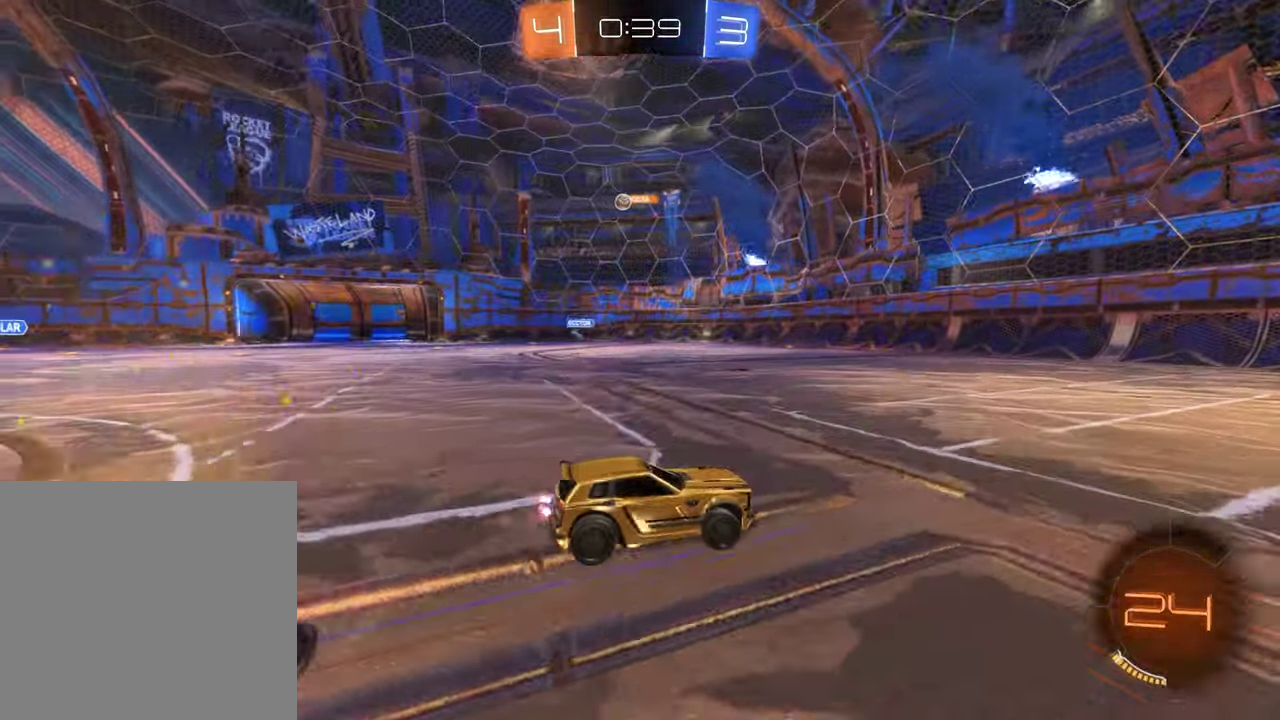
Gameplay with a controller (Xbox layout); each line is a JSON object with the inputs held at the frame after it. "events" lists button and stick changes between this image and that frame as [ms after this image, input, new state], when the widget could be followed in between.
{"buttons": ["R2"], "left_stick": "center", "right_stick": "center", "events": [[17, "left_stick", "center"]]}
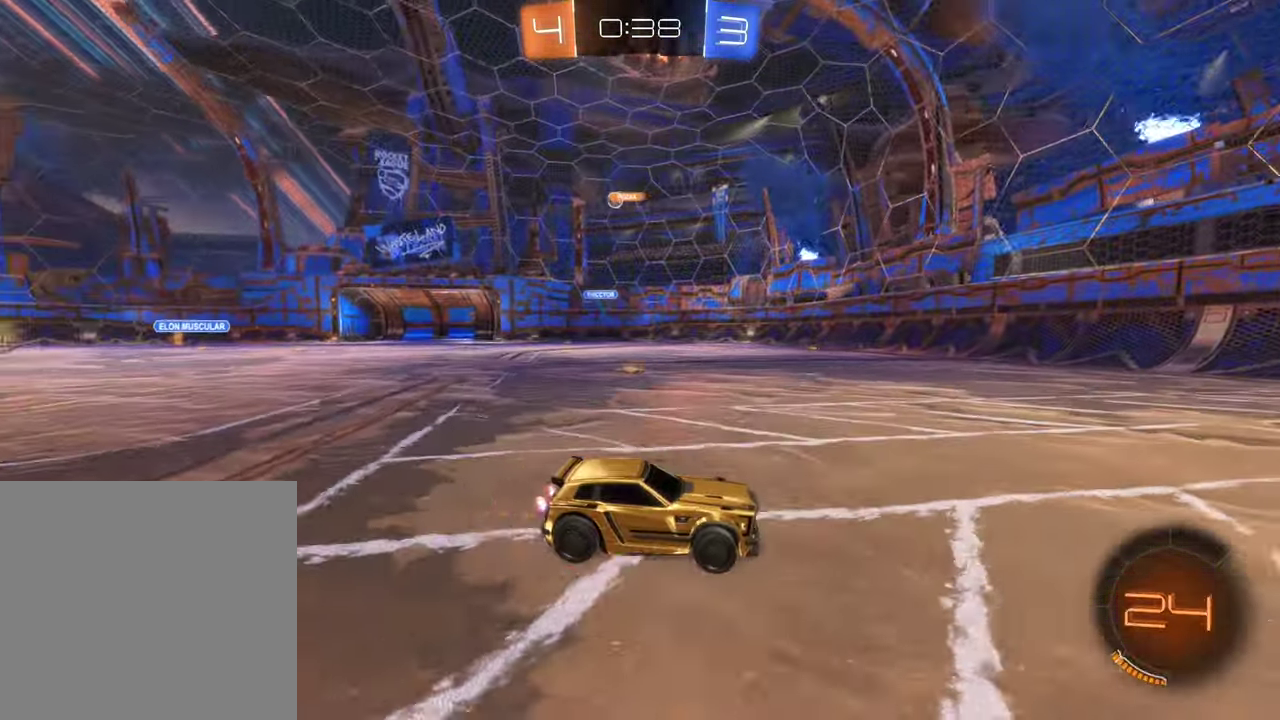
{"buttons": ["R2"], "left_stick": "center", "right_stick": "center", "events": [[50, "Y", "down"], [100, "left_stick", "left"], [167, "Y", "up"], [250, "left_stick", "center"]]}
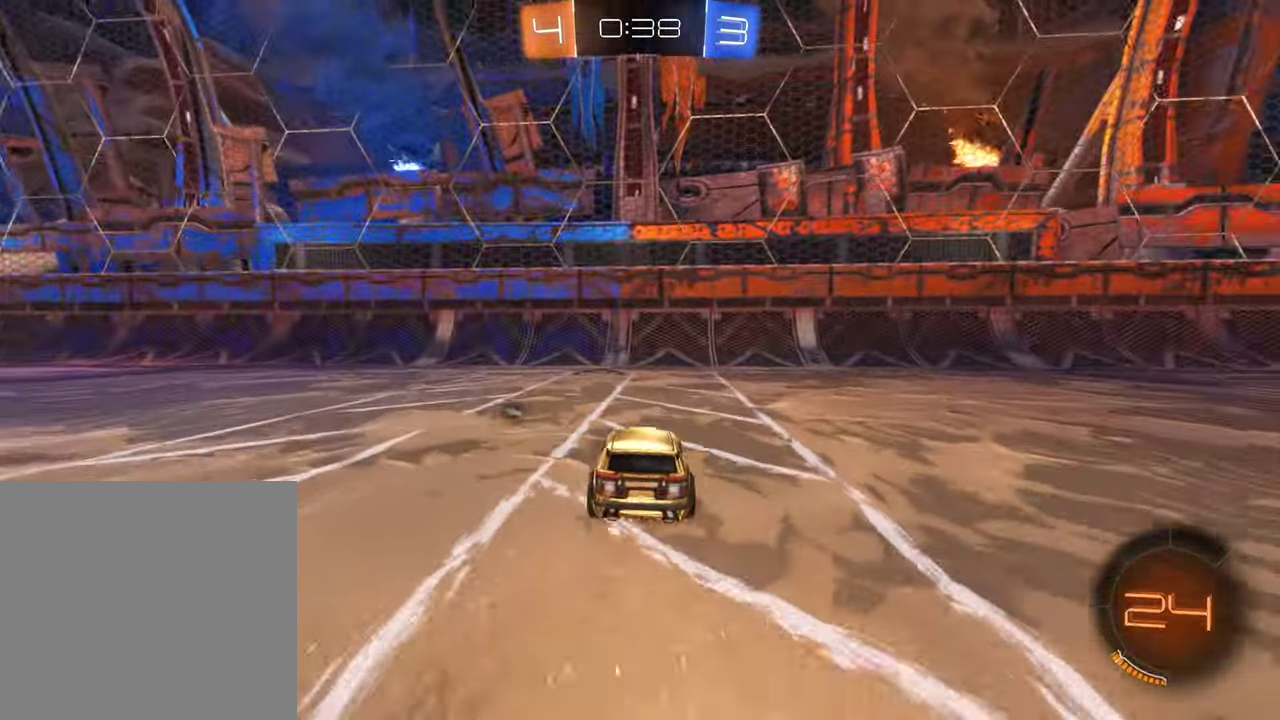
{"buttons": [], "left_stick": "right", "right_stick": "center", "events": [[50, "Y", "down"], [84, "left_stick", "left"], [150, "Y", "up"], [250, "left_stick", "center"], [417, "R2", "up"], [467, "left_stick", "right"]]}
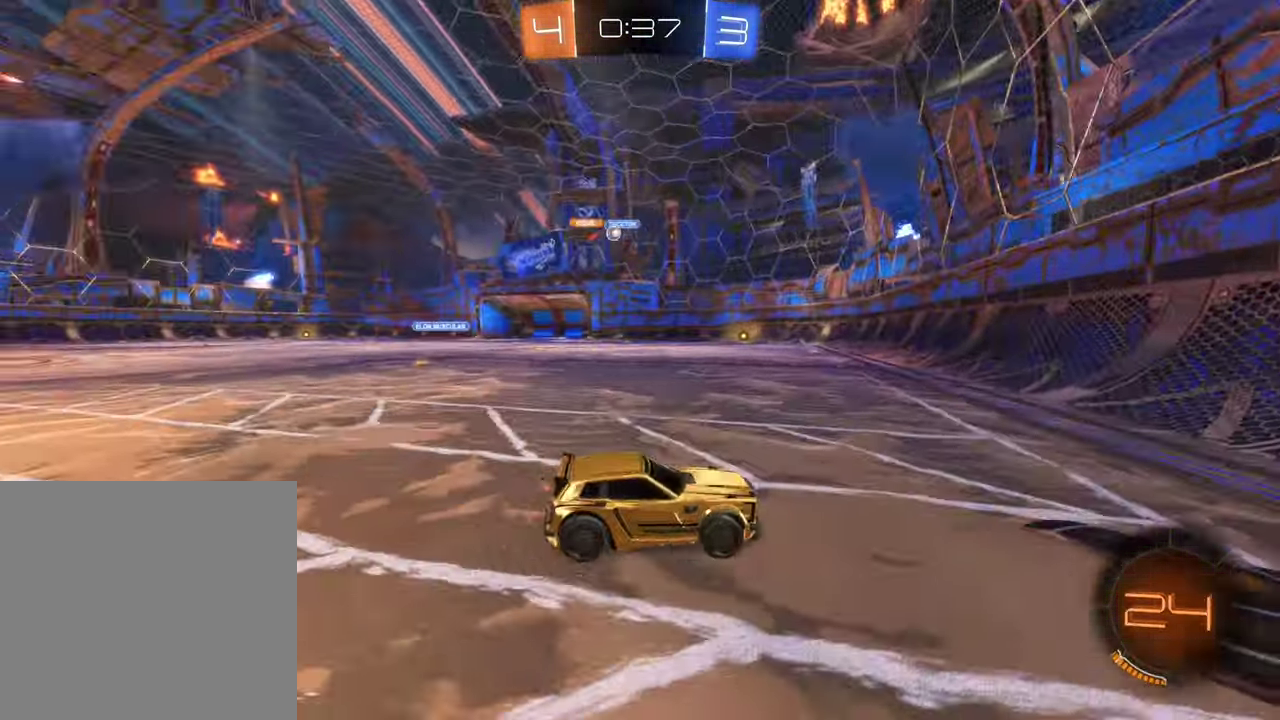
{"buttons": ["R2"], "left_stick": "right", "right_stick": "center", "events": [[67, "L1", "down"], [150, "R2", "down"], [233, "L1", "up"]]}
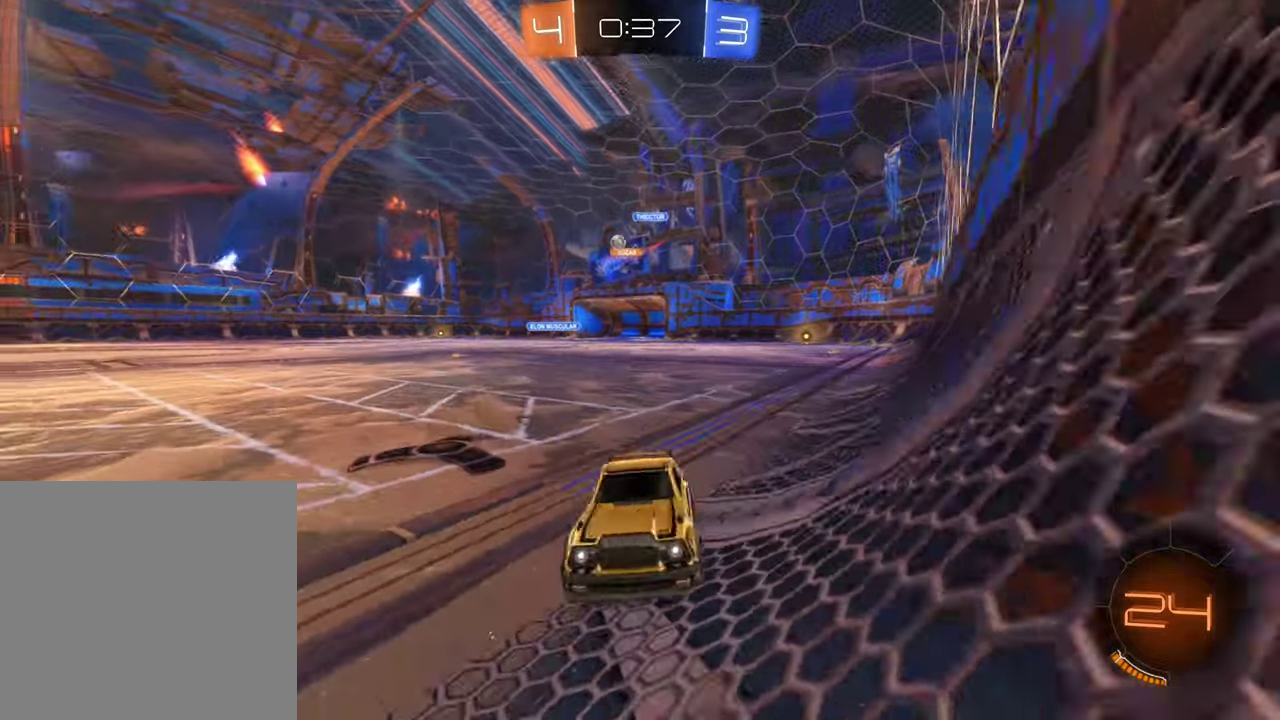
{"buttons": ["B", "R2"], "left_stick": "center", "right_stick": "center", "events": [[150, "L1", "down"], [250, "L1", "up"], [333, "left_stick", "center"], [366, "B", "down"]]}
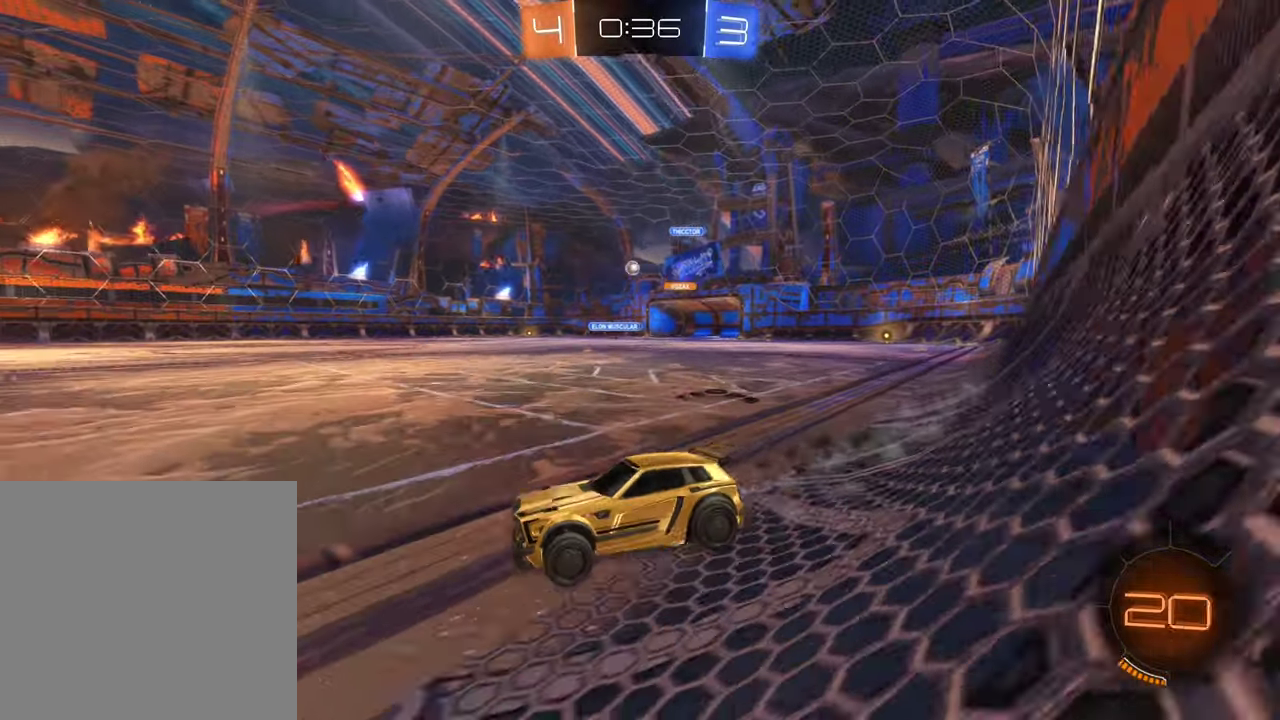
{"buttons": ["A", "B", "R2"], "left_stick": "up", "right_stick": "center", "events": [[333, "left_stick", "up"], [483, "A", "down"]]}
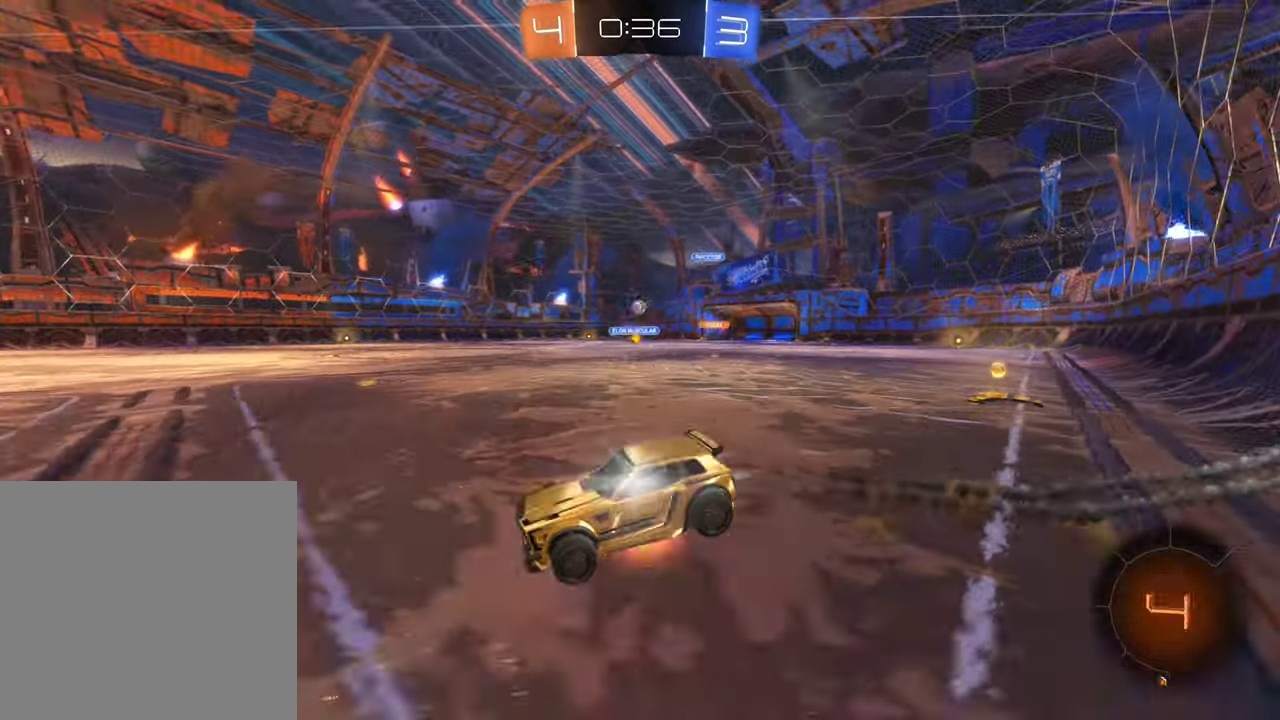
{"buttons": [], "left_stick": "center", "right_stick": "center", "events": [[66, "A", "up"], [83, "left_stick", "center"], [166, "B", "up"], [166, "R2", "up"]]}
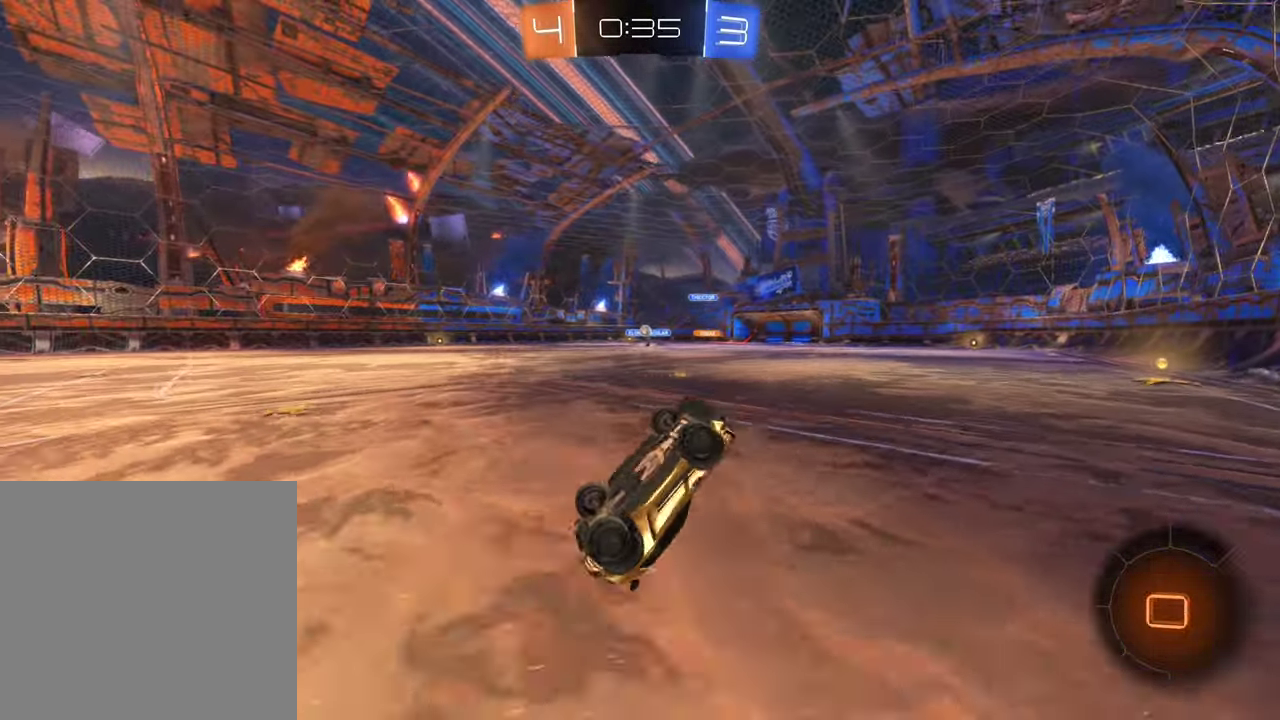
{"buttons": [], "left_stick": "right", "right_stick": "center", "events": [[433, "left_stick", "right"]]}
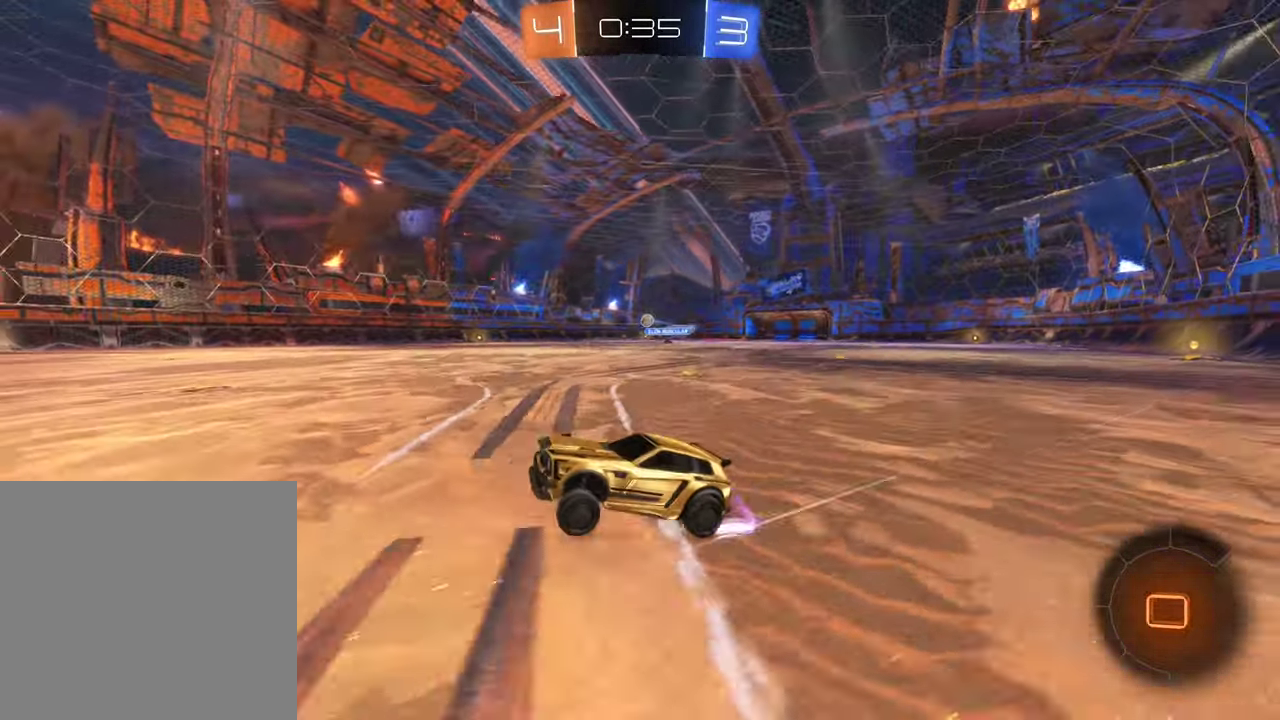
{"buttons": ["R2"], "left_stick": "right", "right_stick": "center", "events": [[450, "R2", "down"]]}
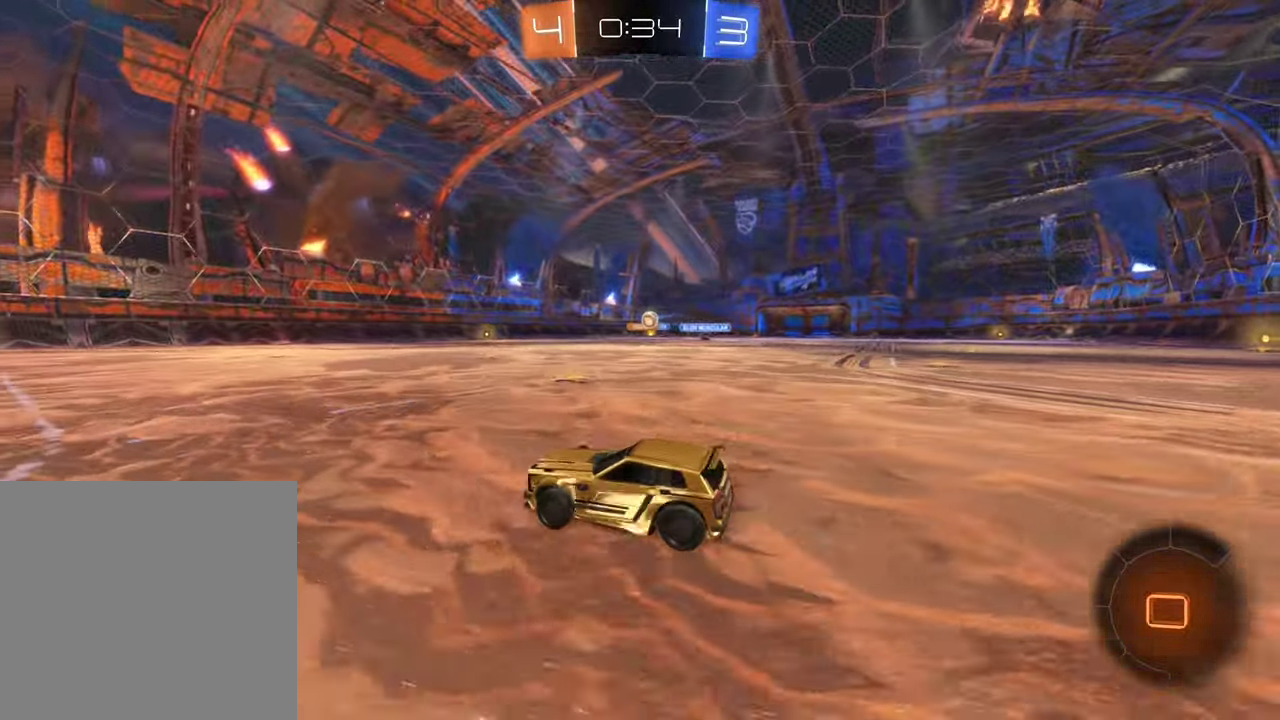
{"buttons": ["R2"], "left_stick": "center", "right_stick": "center", "events": [[283, "left_stick", "center"]]}
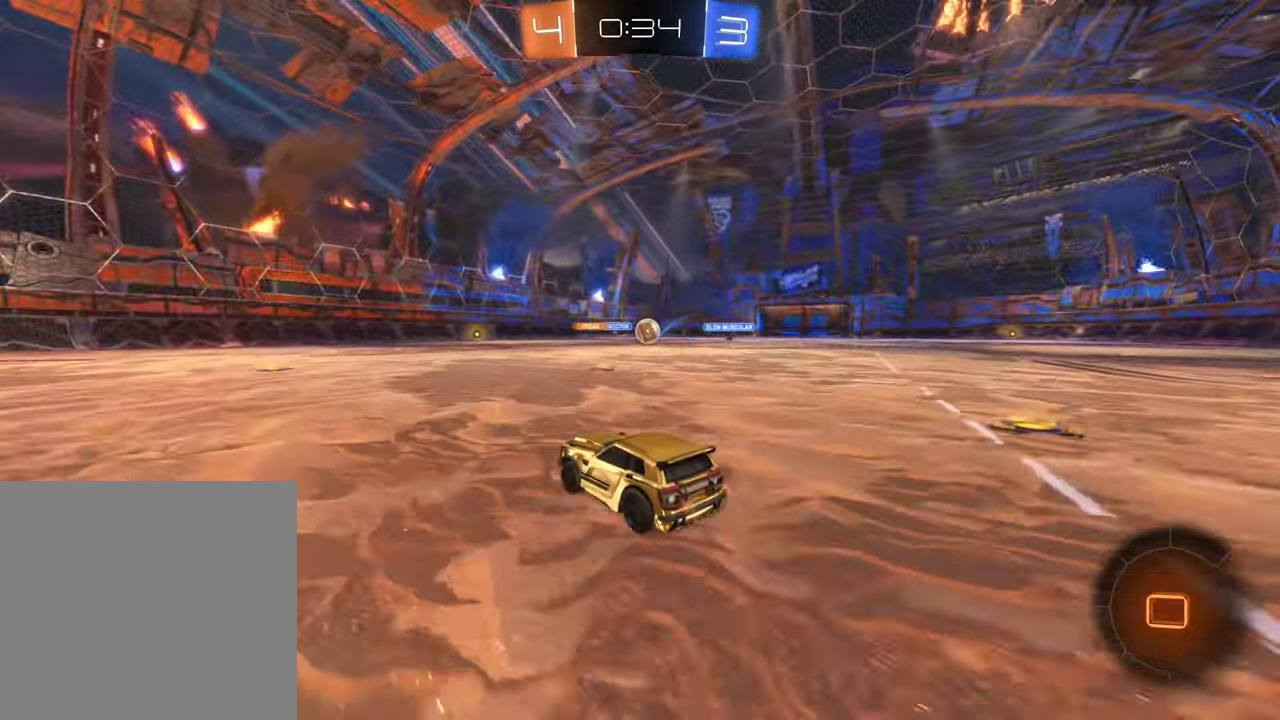
{"buttons": ["R2"], "left_stick": "center", "right_stick": "center", "events": [[83, "left_stick", "right"], [300, "left_stick", "center"]]}
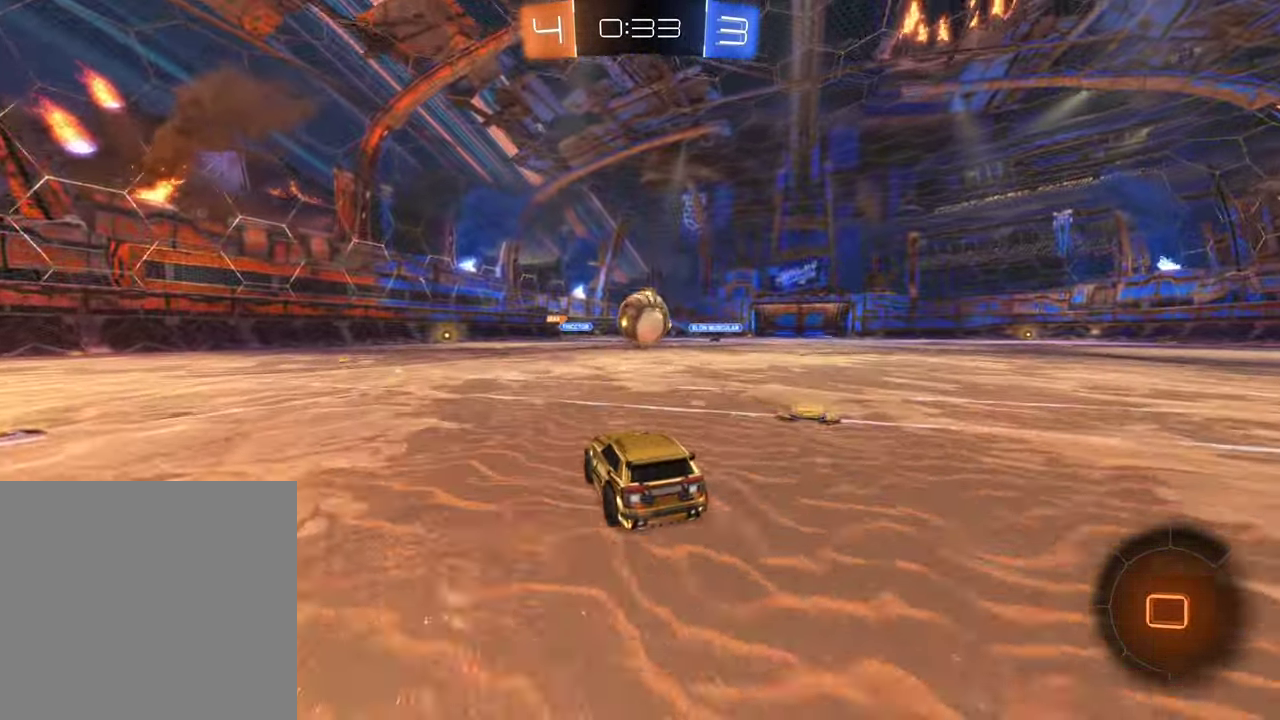
{"buttons": ["R2"], "left_stick": "up", "right_stick": "center", "events": [[133, "A", "down"], [166, "left_stick", "up"], [233, "A", "up"], [300, "A", "down"], [416, "A", "up"]]}
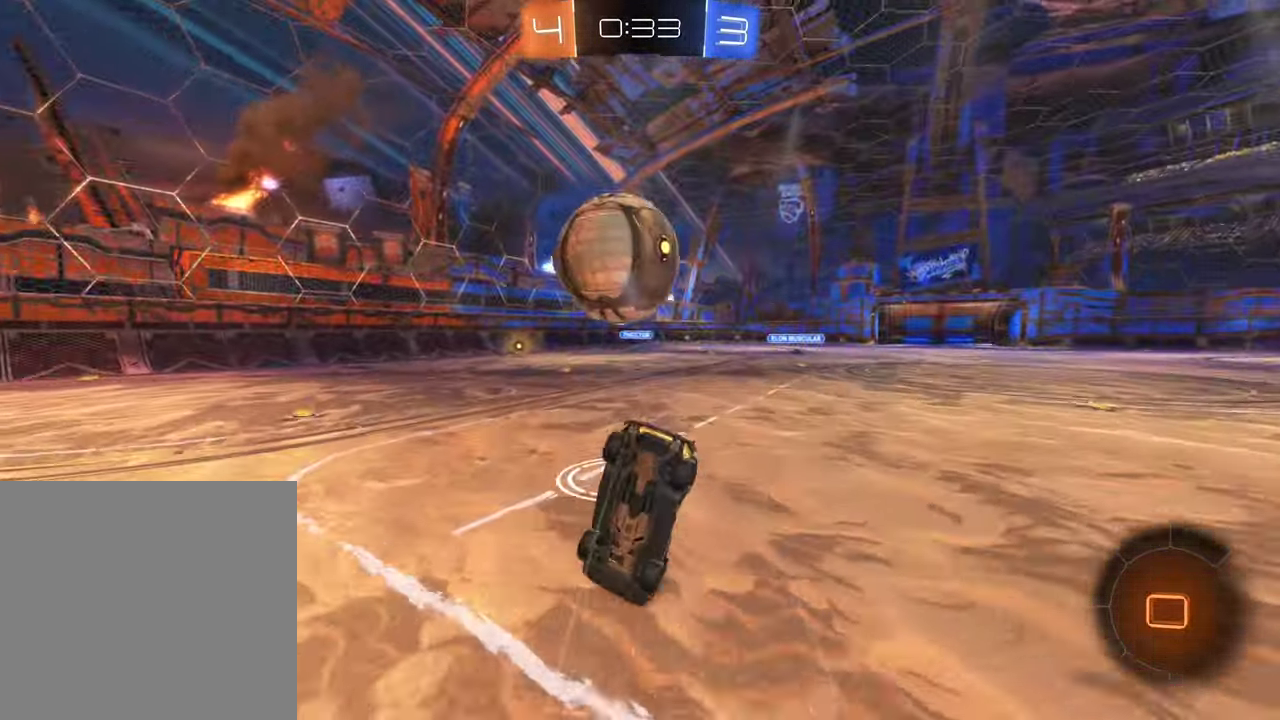
{"buttons": ["R2"], "left_stick": "center", "right_stick": "center", "events": [[116, "left_stick", "center"]]}
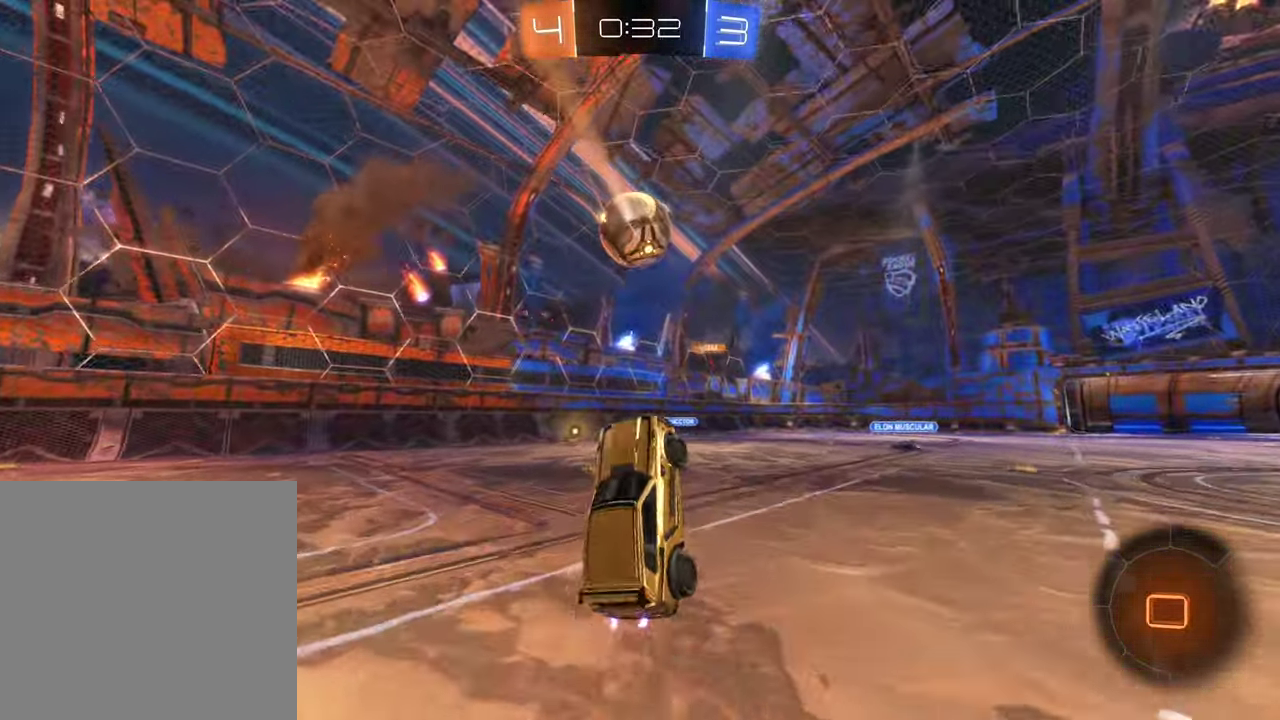
{"buttons": ["R2"], "left_stick": "right", "right_stick": "center", "events": [[267, "left_stick", "right"]]}
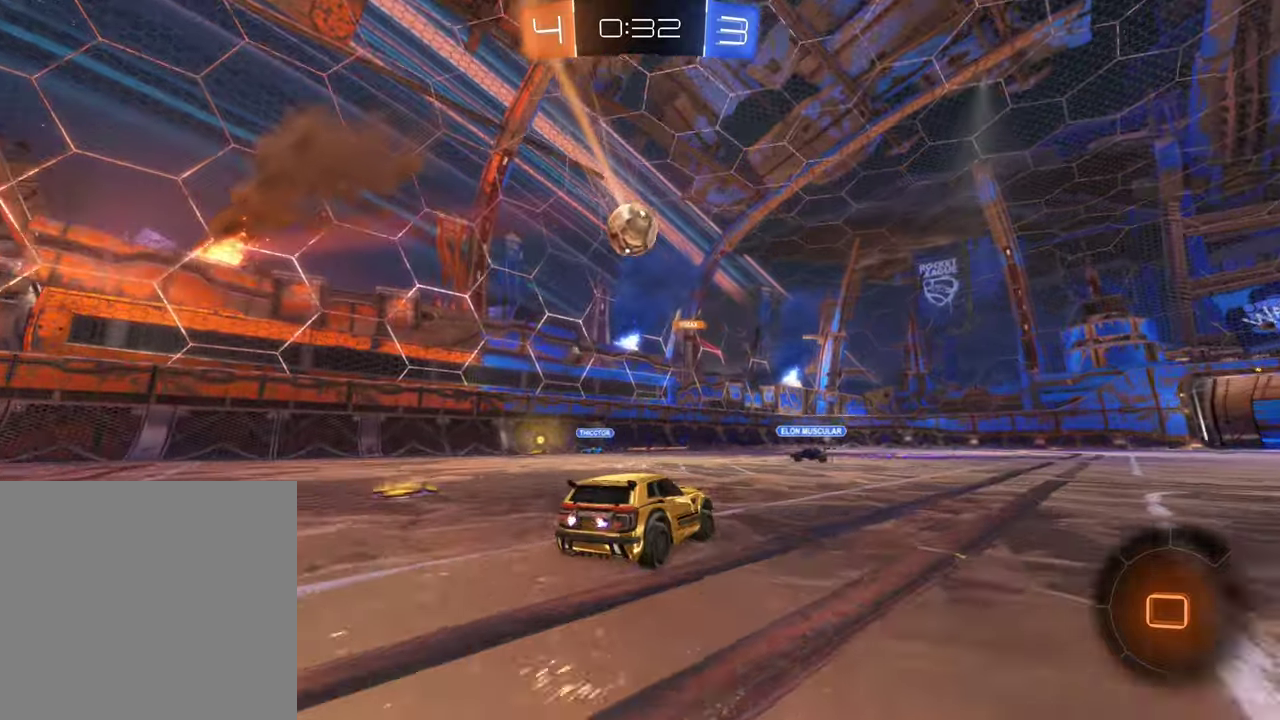
{"buttons": ["R2"], "left_stick": "center", "right_stick": "center", "events": [[317, "left_stick", "center"]]}
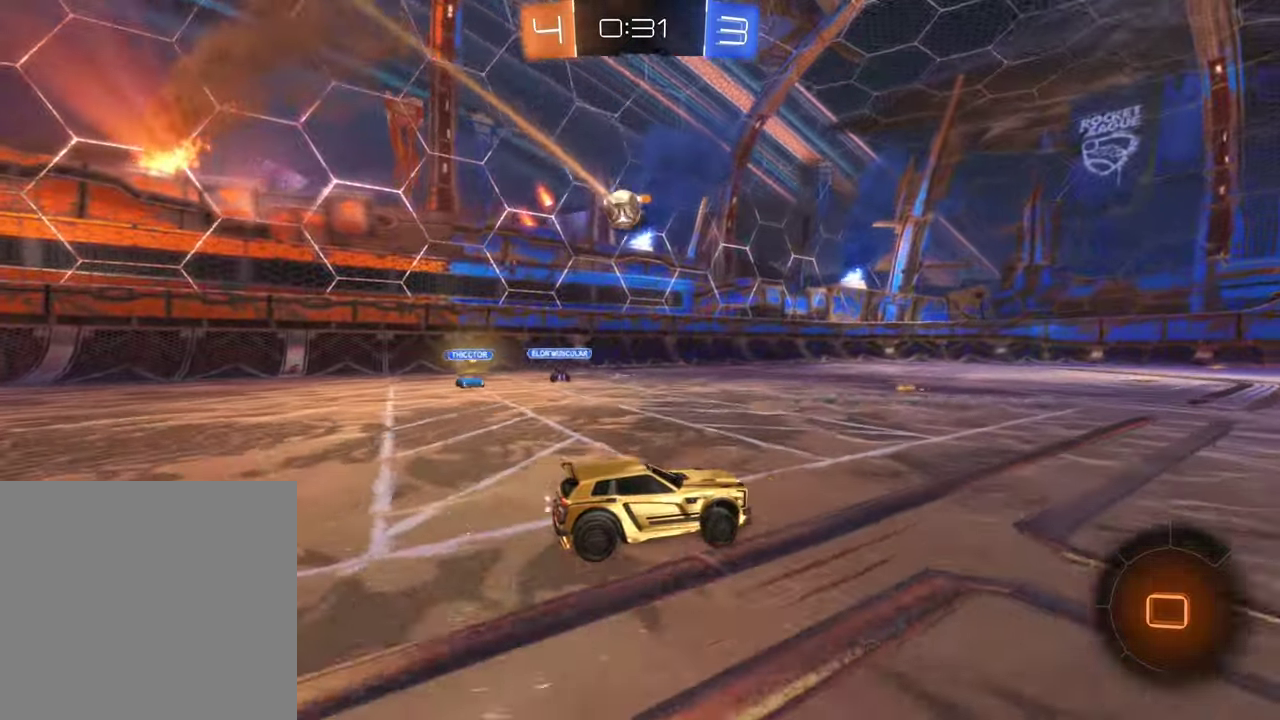
{"buttons": ["R2"], "left_stick": "center", "right_stick": "center", "events": [[250, "R2", "up"], [250, "left_stick", "left"], [433, "left_stick", "center"], [467, "R2", "down"]]}
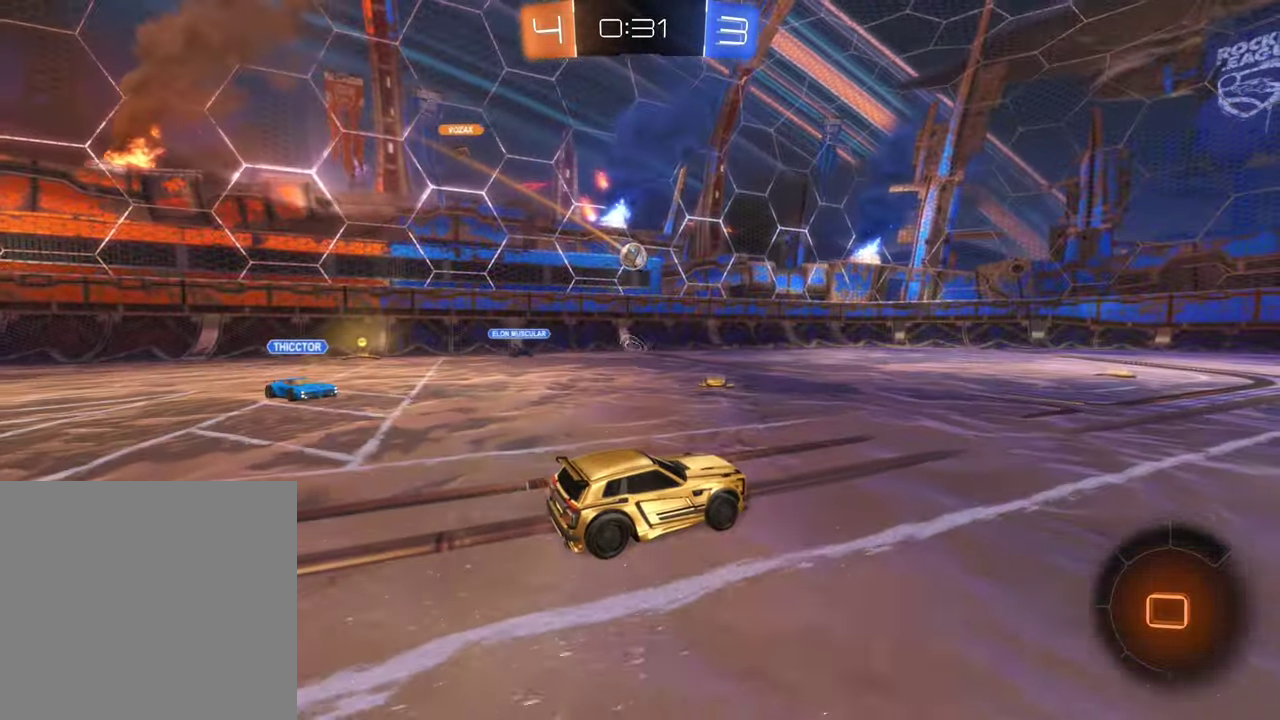
{"buttons": ["R2"], "left_stick": "left", "right_stick": "center", "events": [[50, "left_stick", "left"]]}
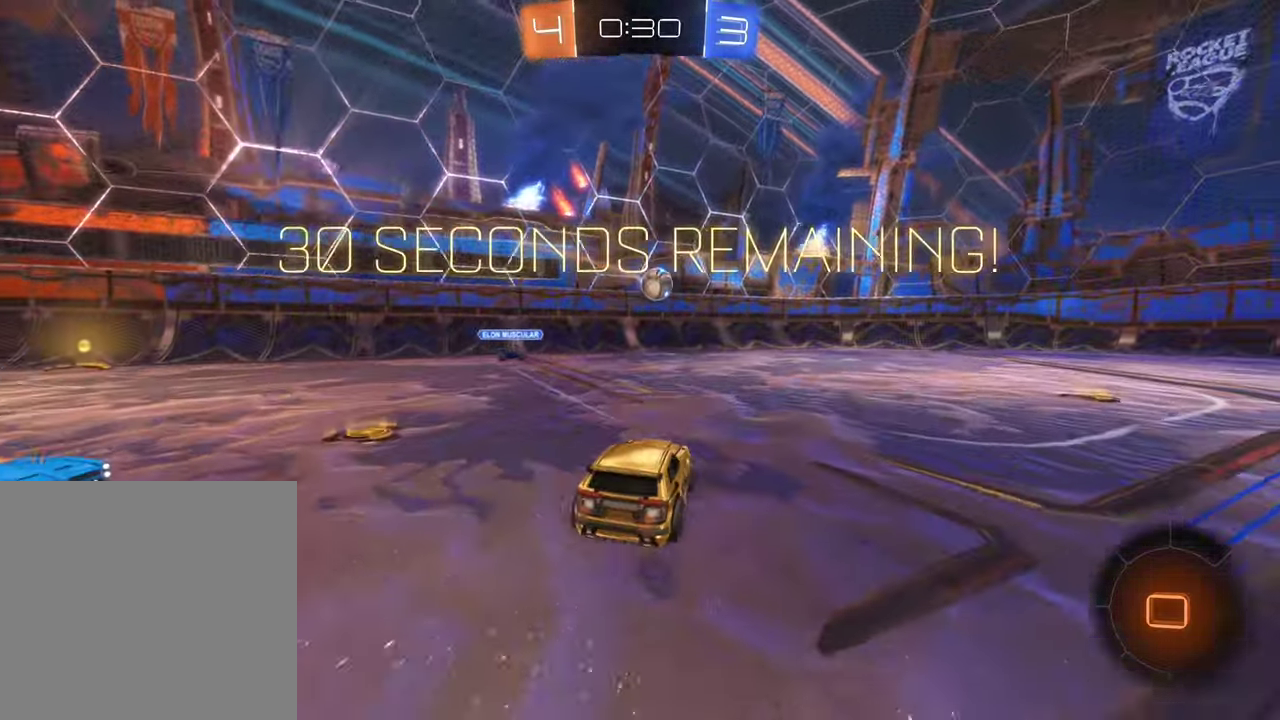
{"buttons": ["R2"], "left_stick": "center", "right_stick": "center", "events": [[67, "L1", "down"], [200, "L1", "up"], [233, "Y", "down"], [350, "Y", "up"], [467, "left_stick", "center"]]}
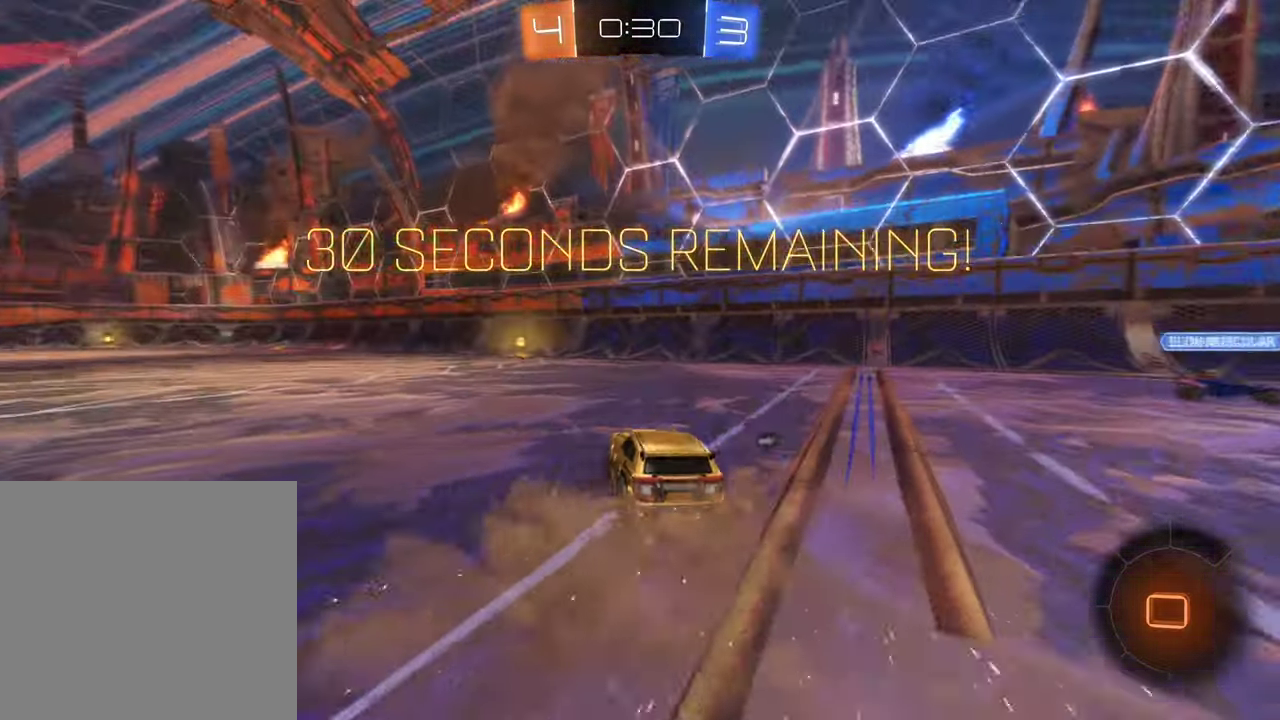
{"buttons": ["R2"], "left_stick": "center", "right_stick": "center", "events": [[300, "left_stick", "left"], [400, "left_stick", "center"]]}
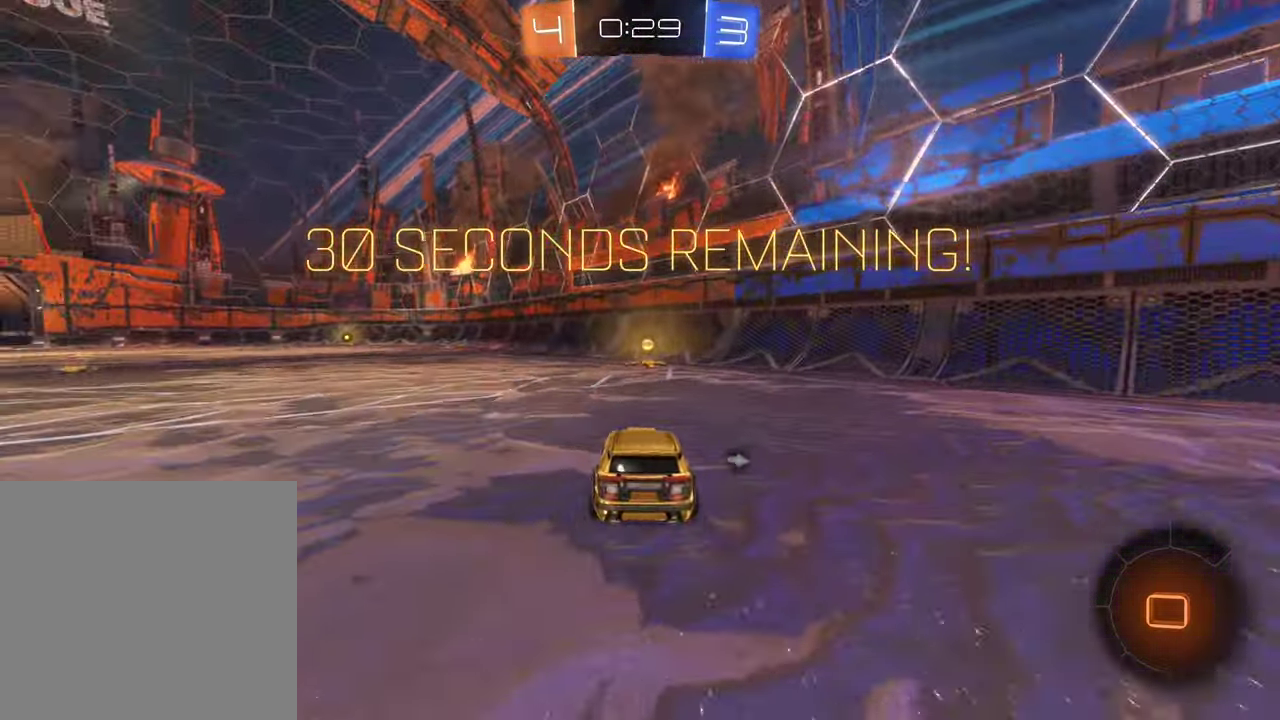
{"buttons": ["R2"], "left_stick": "center", "right_stick": "center", "events": [[67, "Y", "down"], [150, "Y", "up"], [233, "left_stick", "up-right"], [317, "left_stick", "center"]]}
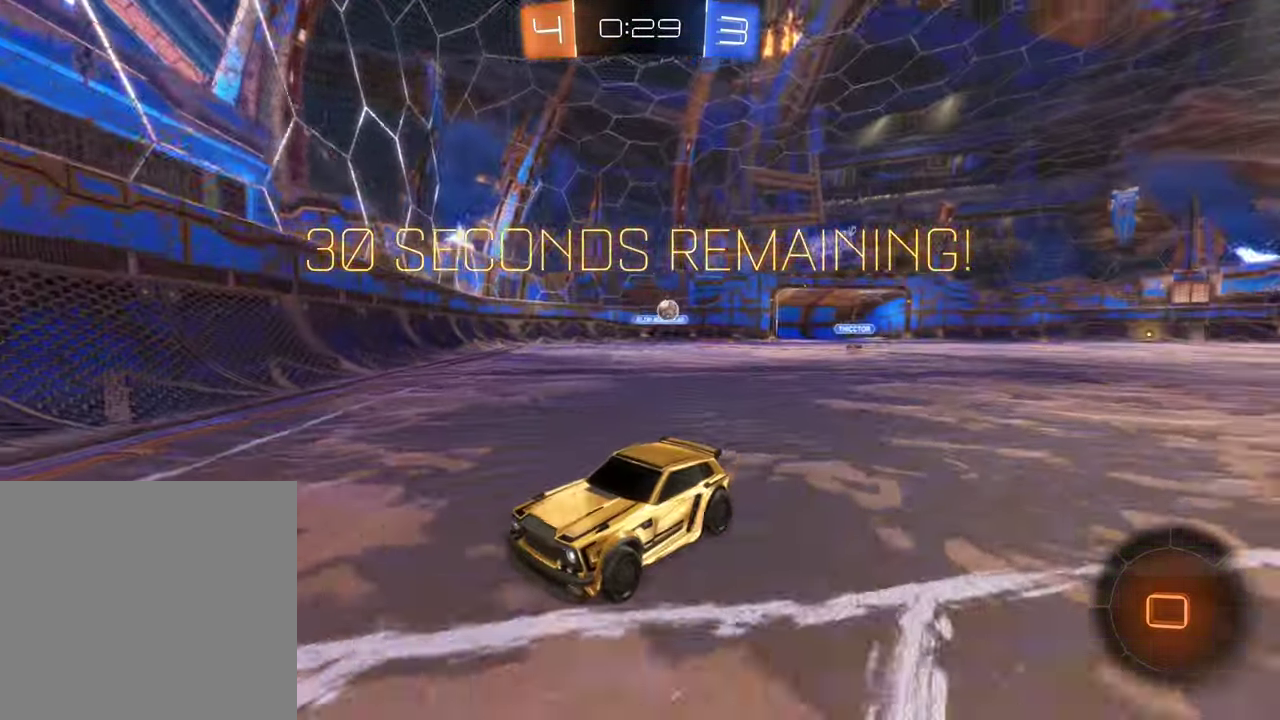
{"buttons": ["R2"], "left_stick": "right", "right_stick": "center", "events": [[100, "left_stick", "right"], [133, "L1", "down"], [267, "L1", "up"]]}
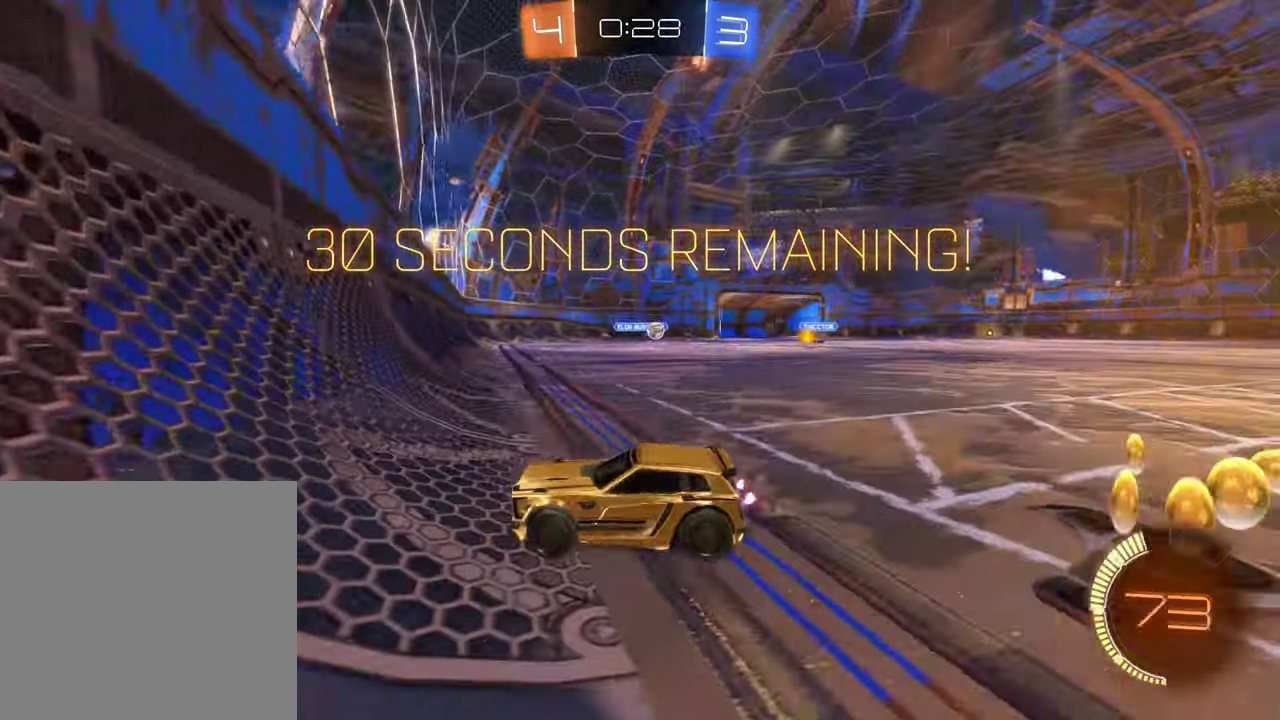
{"buttons": ["B", "R2"], "left_stick": "right", "right_stick": "center", "events": [[67, "L1", "down"], [133, "L1", "up"], [217, "B", "down"]]}
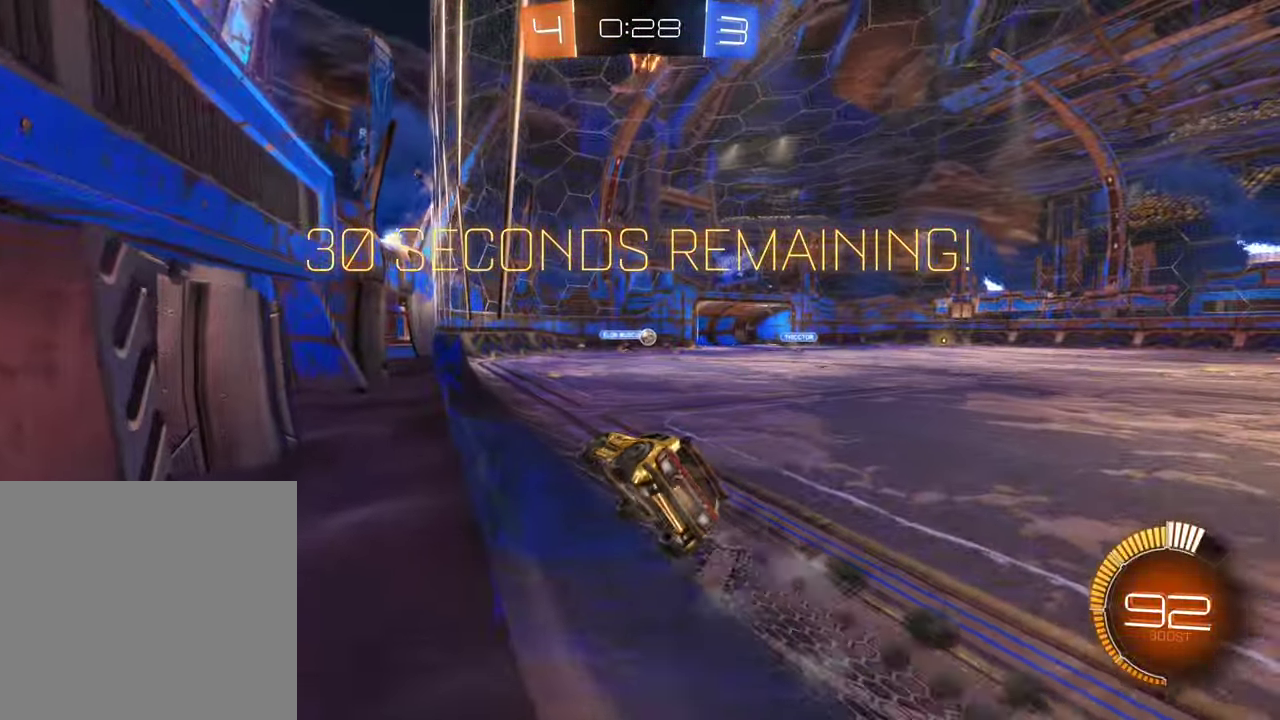
{"buttons": ["R2"], "left_stick": "left", "right_stick": "center", "events": [[350, "B", "up"], [367, "R2", "up"], [383, "left_stick", "center"], [450, "R2", "down"], [450, "left_stick", "left"]]}
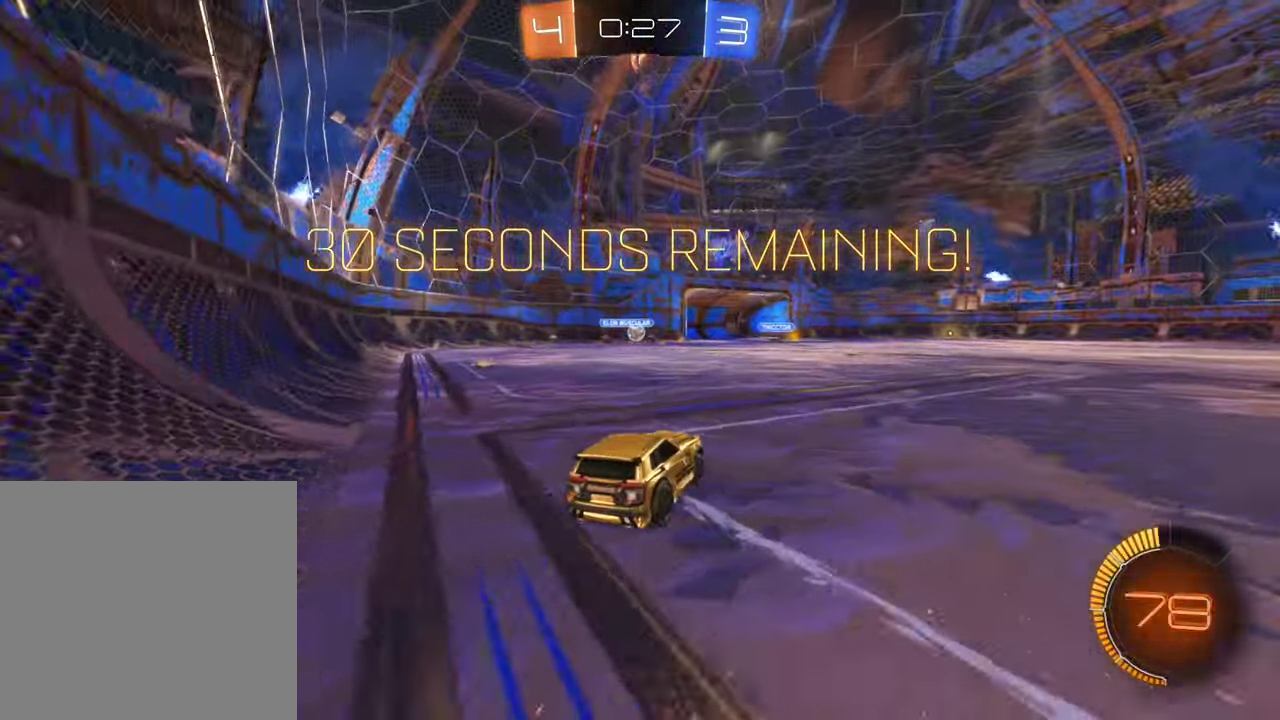
{"buttons": [], "left_stick": "center", "right_stick": "center", "events": [[17, "B", "down"], [117, "left_stick", "center"], [350, "B", "up"], [367, "R2", "up"]]}
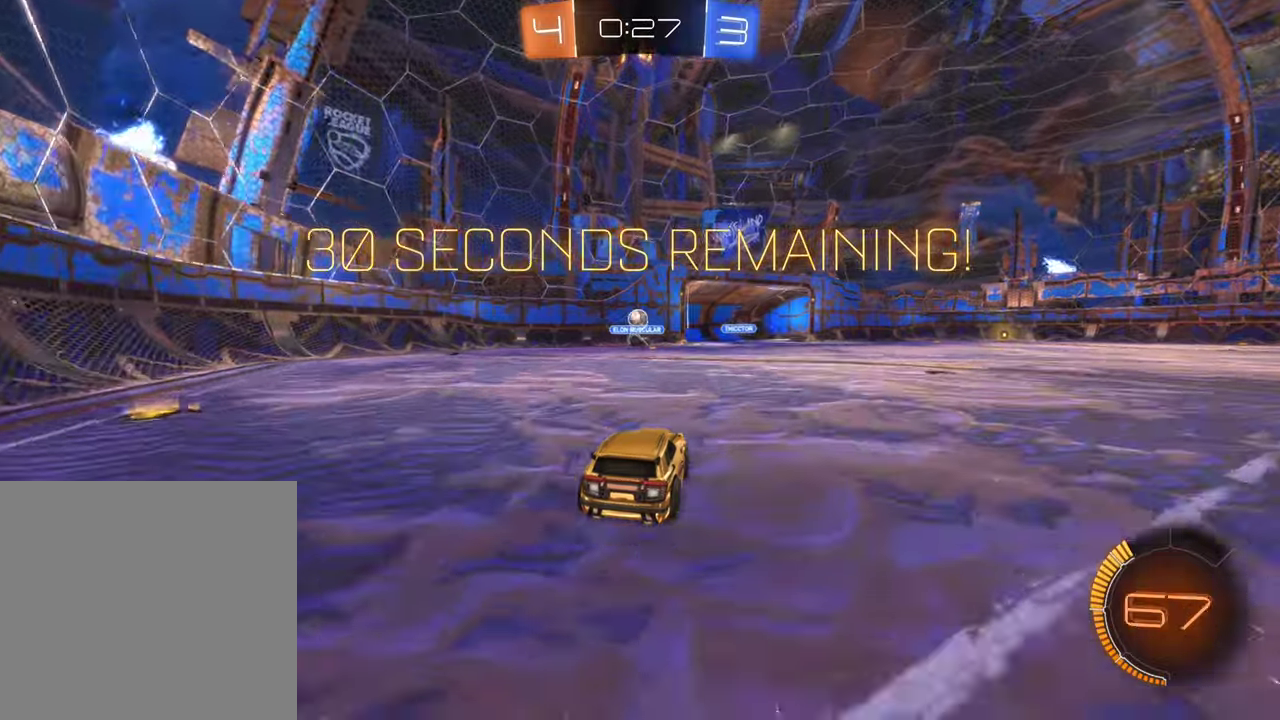
{"buttons": [], "left_stick": "left", "right_stick": "center", "events": [[217, "left_stick", "left"], [250, "L2", "down"], [400, "L2", "up"]]}
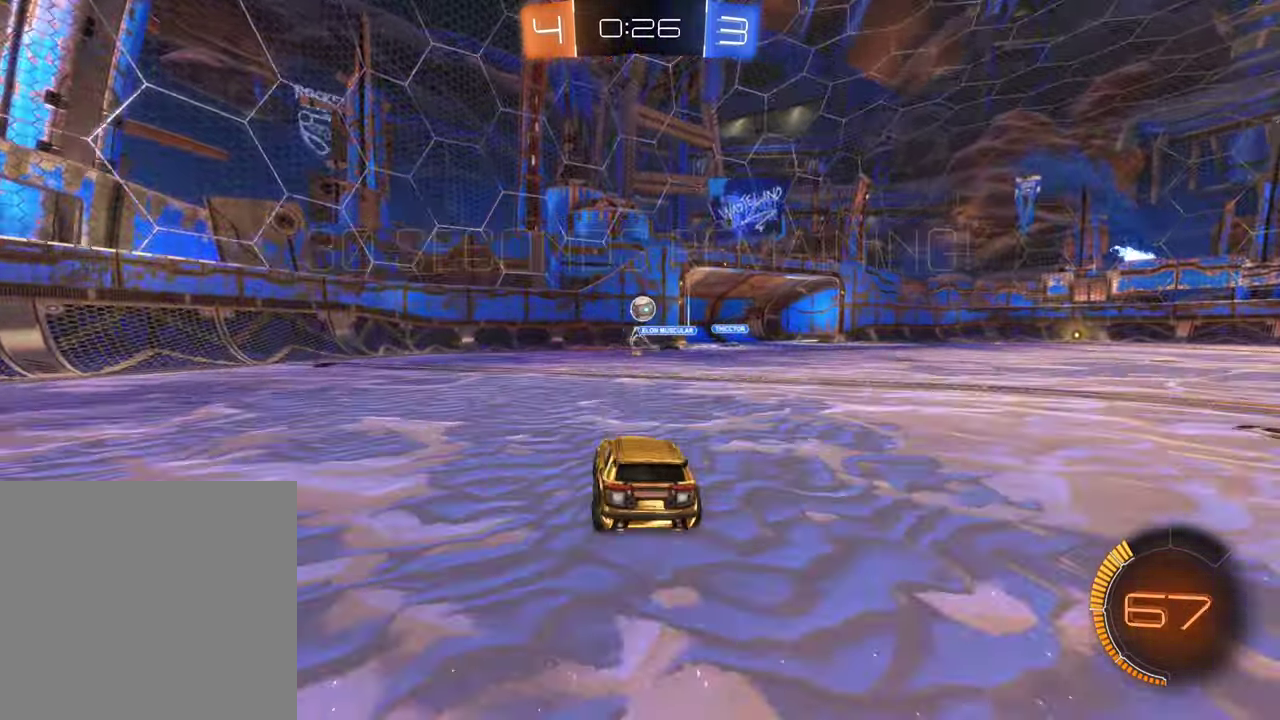
{"buttons": [], "left_stick": "left", "right_stick": "center", "events": [[17, "R2", "down"], [234, "R2", "up"], [250, "left_stick", "down"], [417, "left_stick", "down-left"], [484, "left_stick", "left"]]}
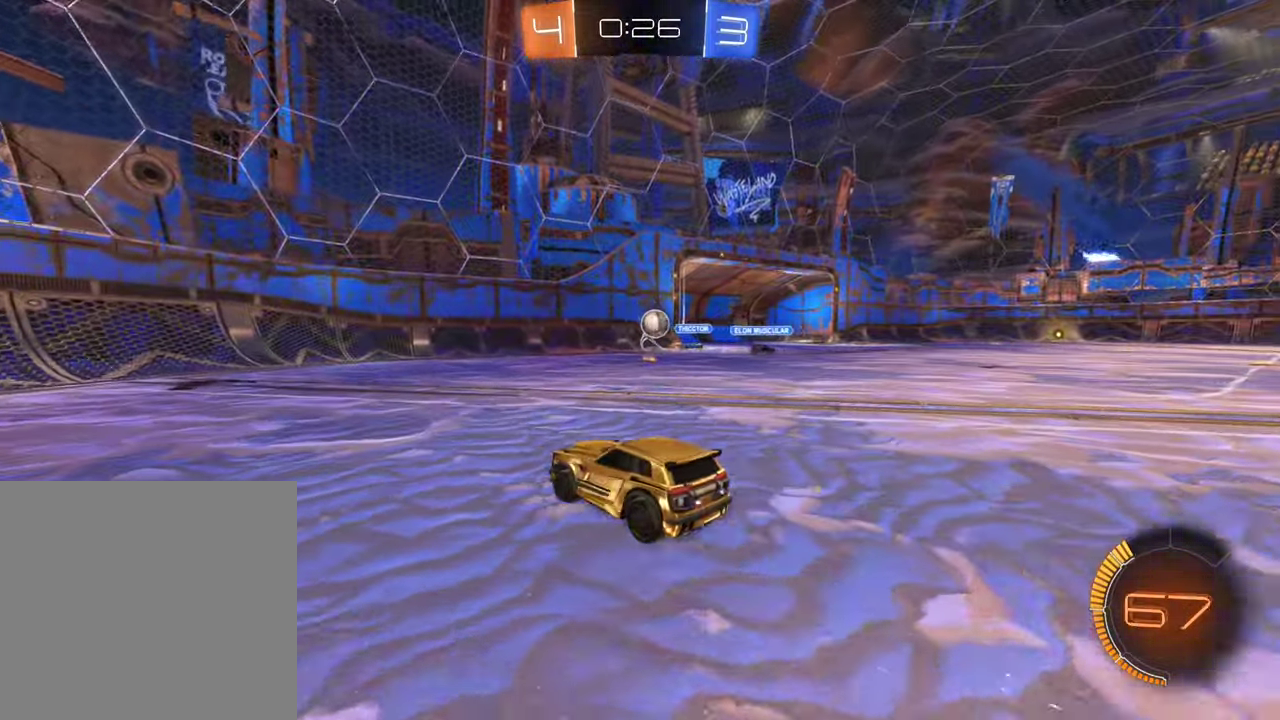
{"buttons": ["B", "R2"], "left_stick": "right", "right_stick": "center", "events": [[150, "left_stick", "center"], [200, "left_stick", "right"], [234, "R2", "down"], [500, "B", "down"]]}
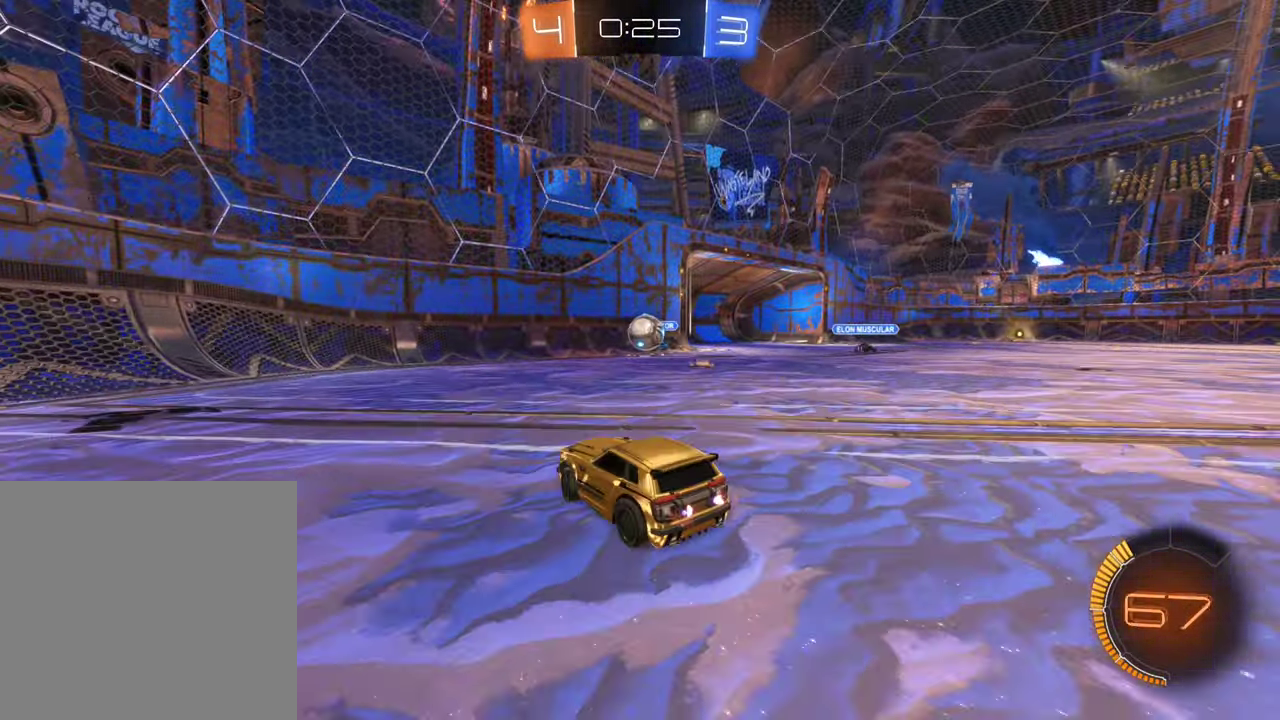
{"buttons": ["B", "R2"], "left_stick": "center", "right_stick": "center", "events": [[17, "left_stick", "center"], [184, "left_stick", "right"], [334, "left_stick", "center"]]}